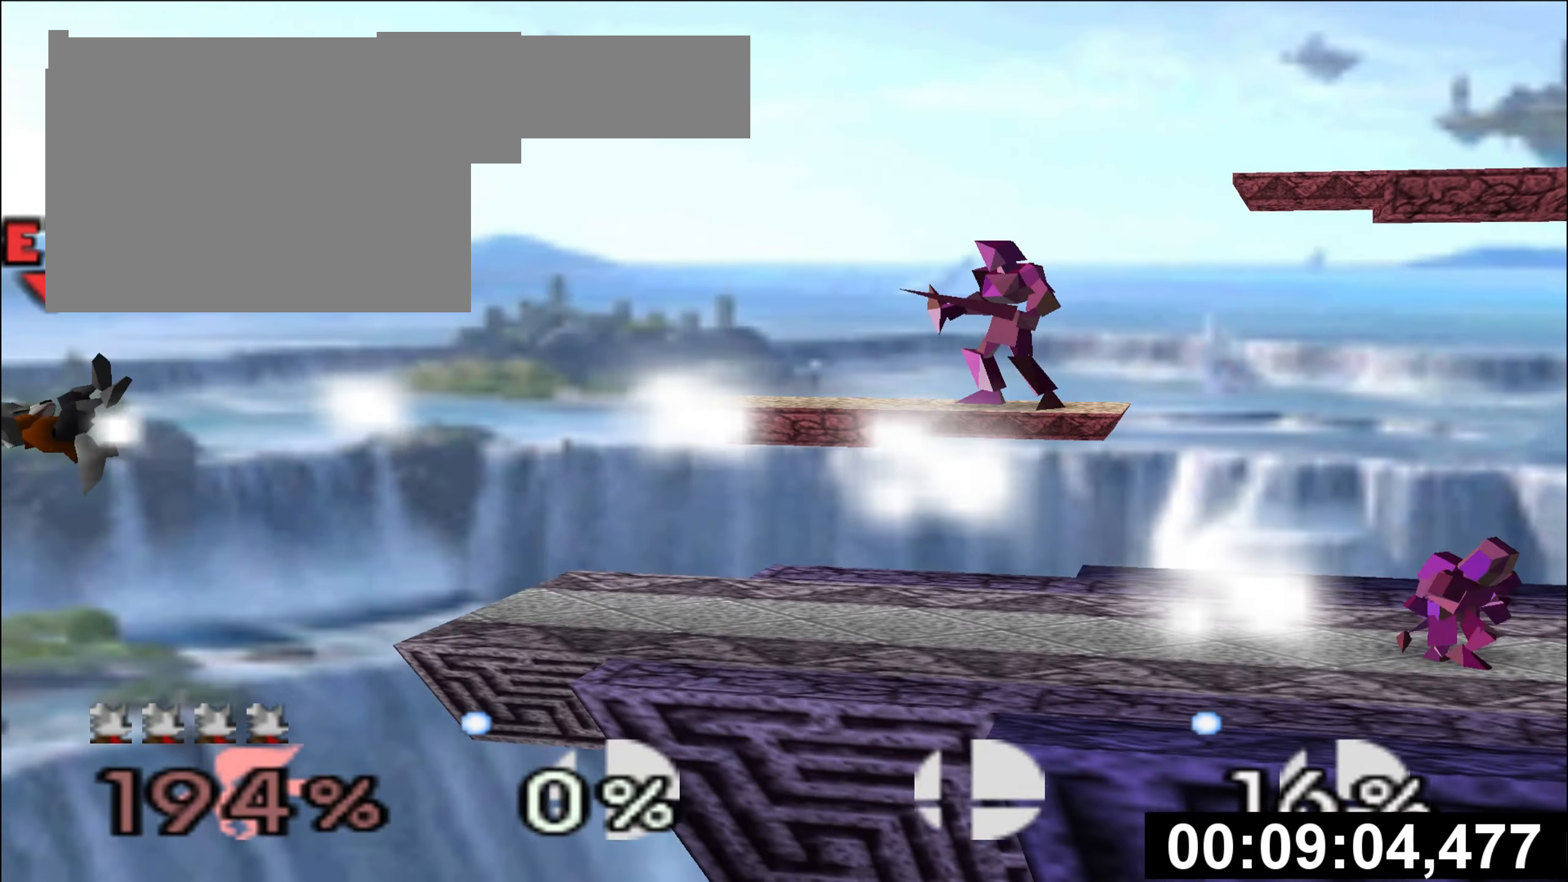
Gameplay with a controller (Nintendo layout); each line is a JSON object with the inputs held at the frame after it. "events" lists button and stick changes between this image and that frame as [ms after this image, input, new state], when the widget could be followed in between. Not read: B L3 R3.
{"buttons": [], "left_stick": "left", "events": [[151, "left_stick", "center"], [201, "left_stick", "left"]]}
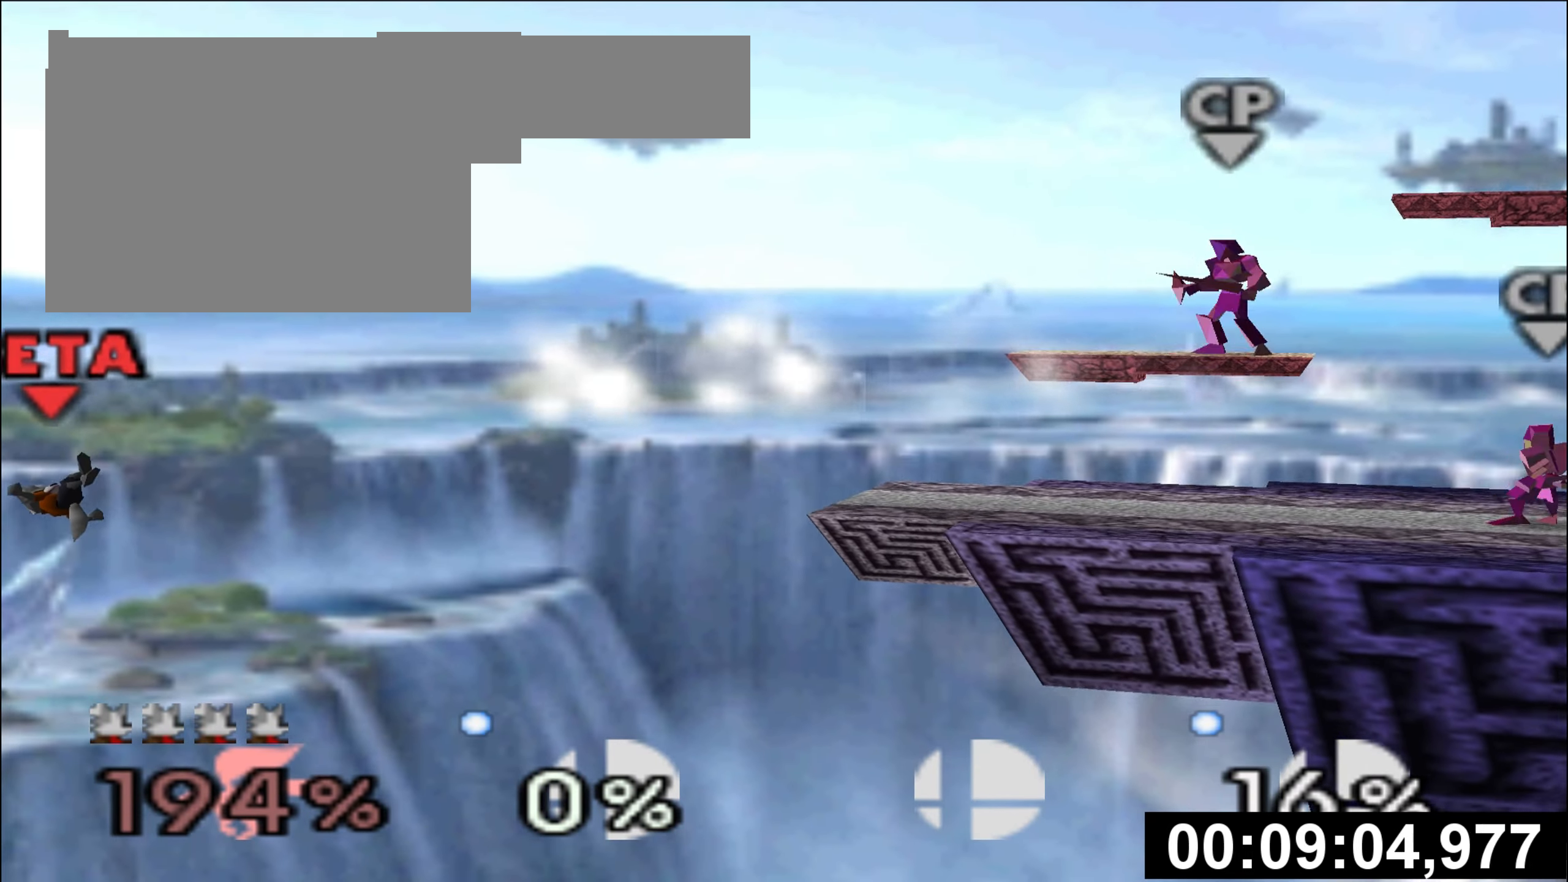
{"buttons": [], "left_stick": "left", "events": []}
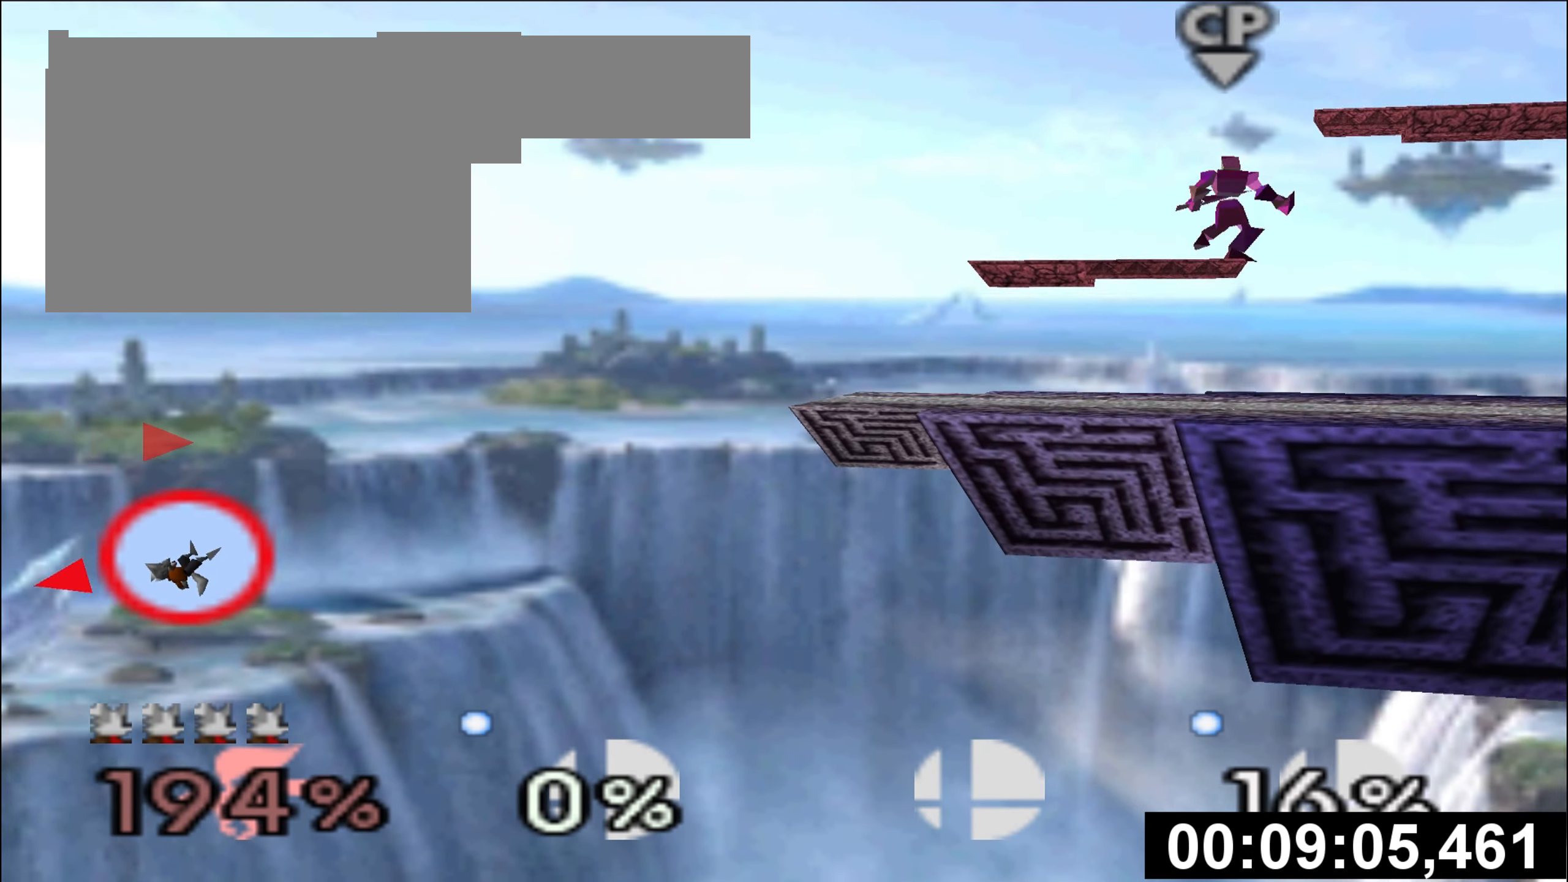
{"buttons": ["C_UP"], "left_stick": "left", "events": [[350, "C_UP", "down"], [417, "C_UP", "up"], [484, "C_UP", "down"]]}
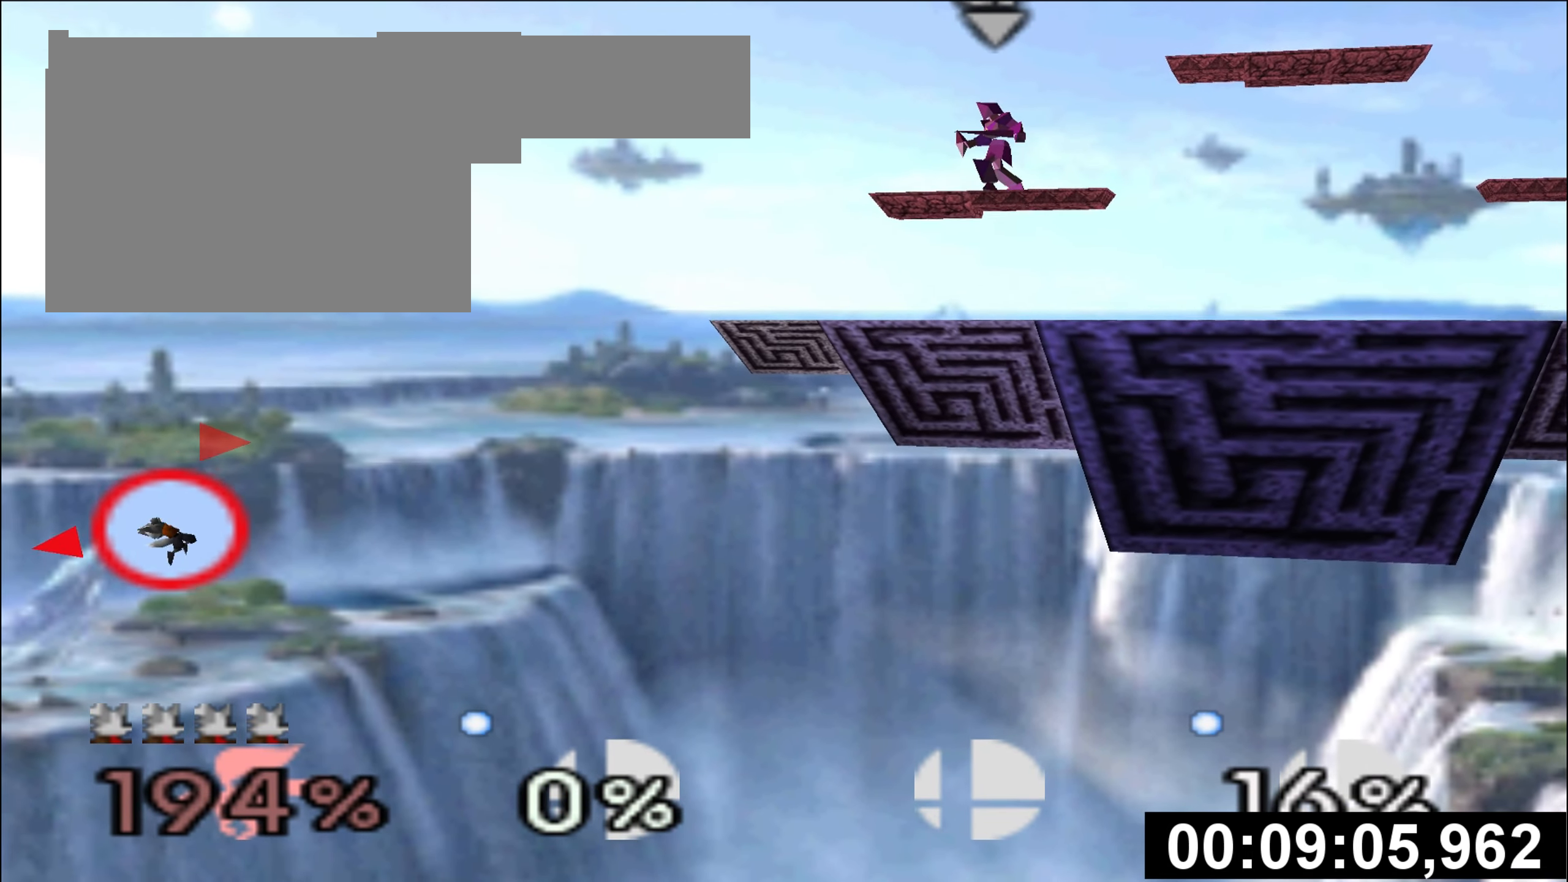
{"buttons": ["A"], "left_stick": "left", "events": [[84, "A", "down"], [134, "C_UP", "up"], [217, "A", "up"], [301, "A", "down"], [401, "A", "up"], [501, "A", "down"]]}
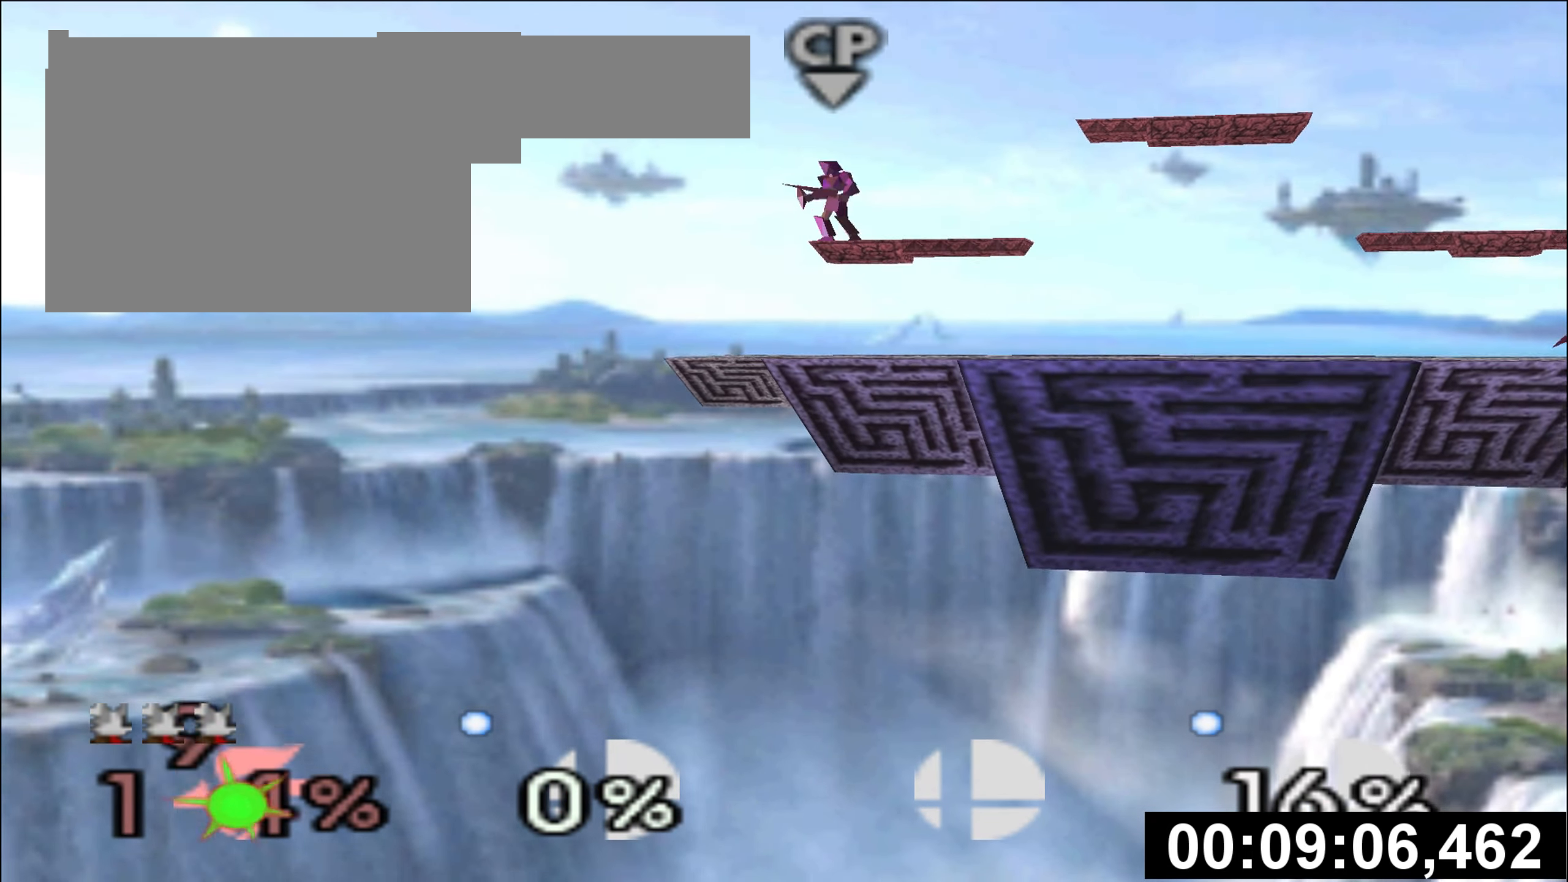
{"buttons": [], "left_stick": "center", "events": [[117, "A", "up"], [383, "left_stick", "center"]]}
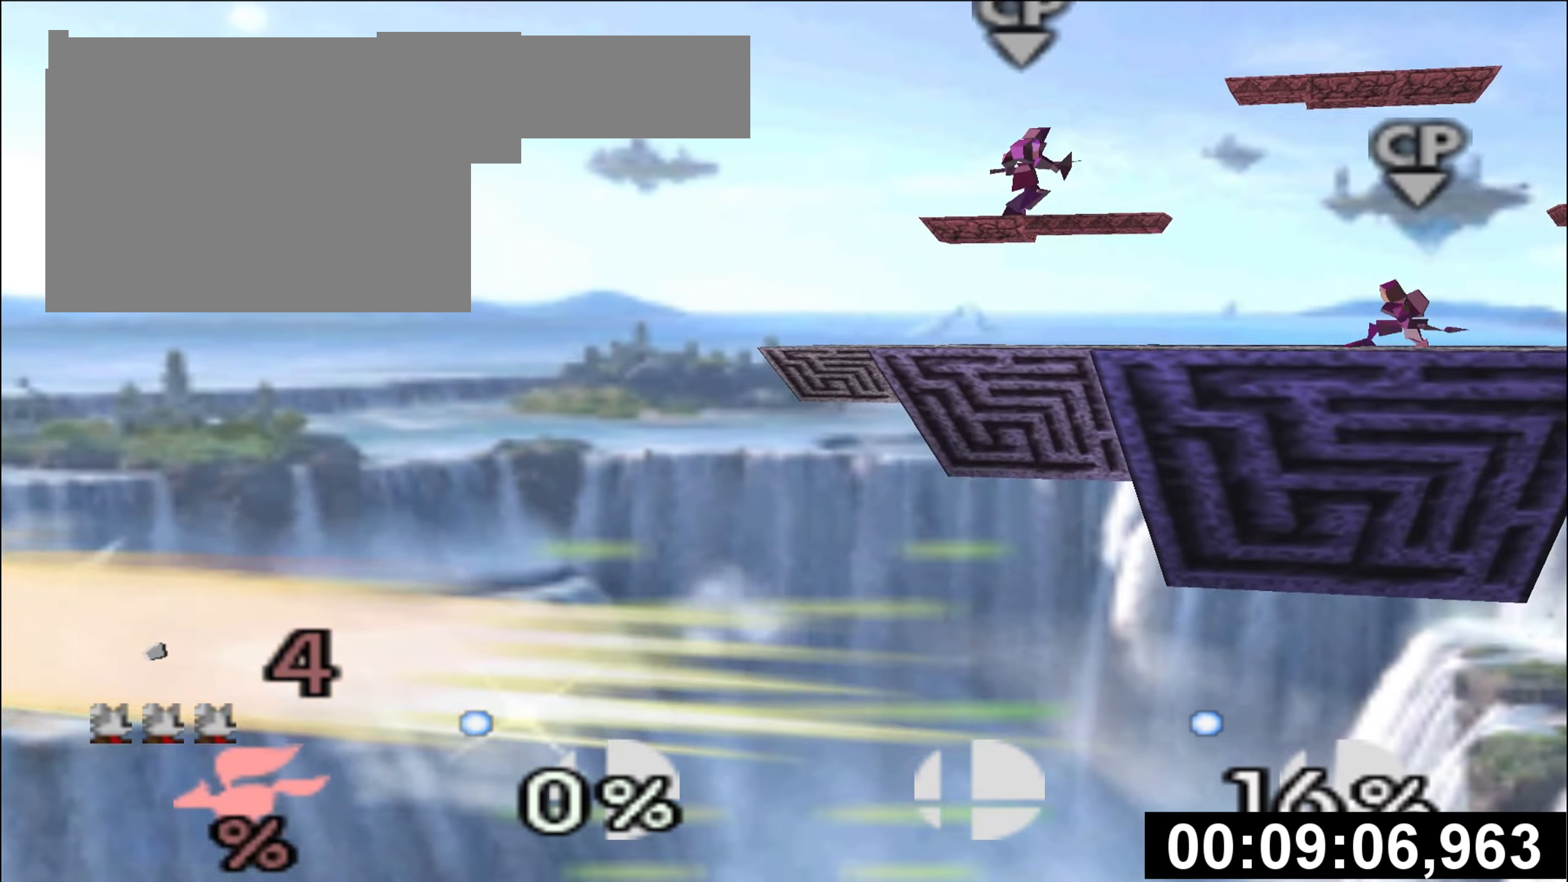
{"buttons": [], "left_stick": "center", "events": []}
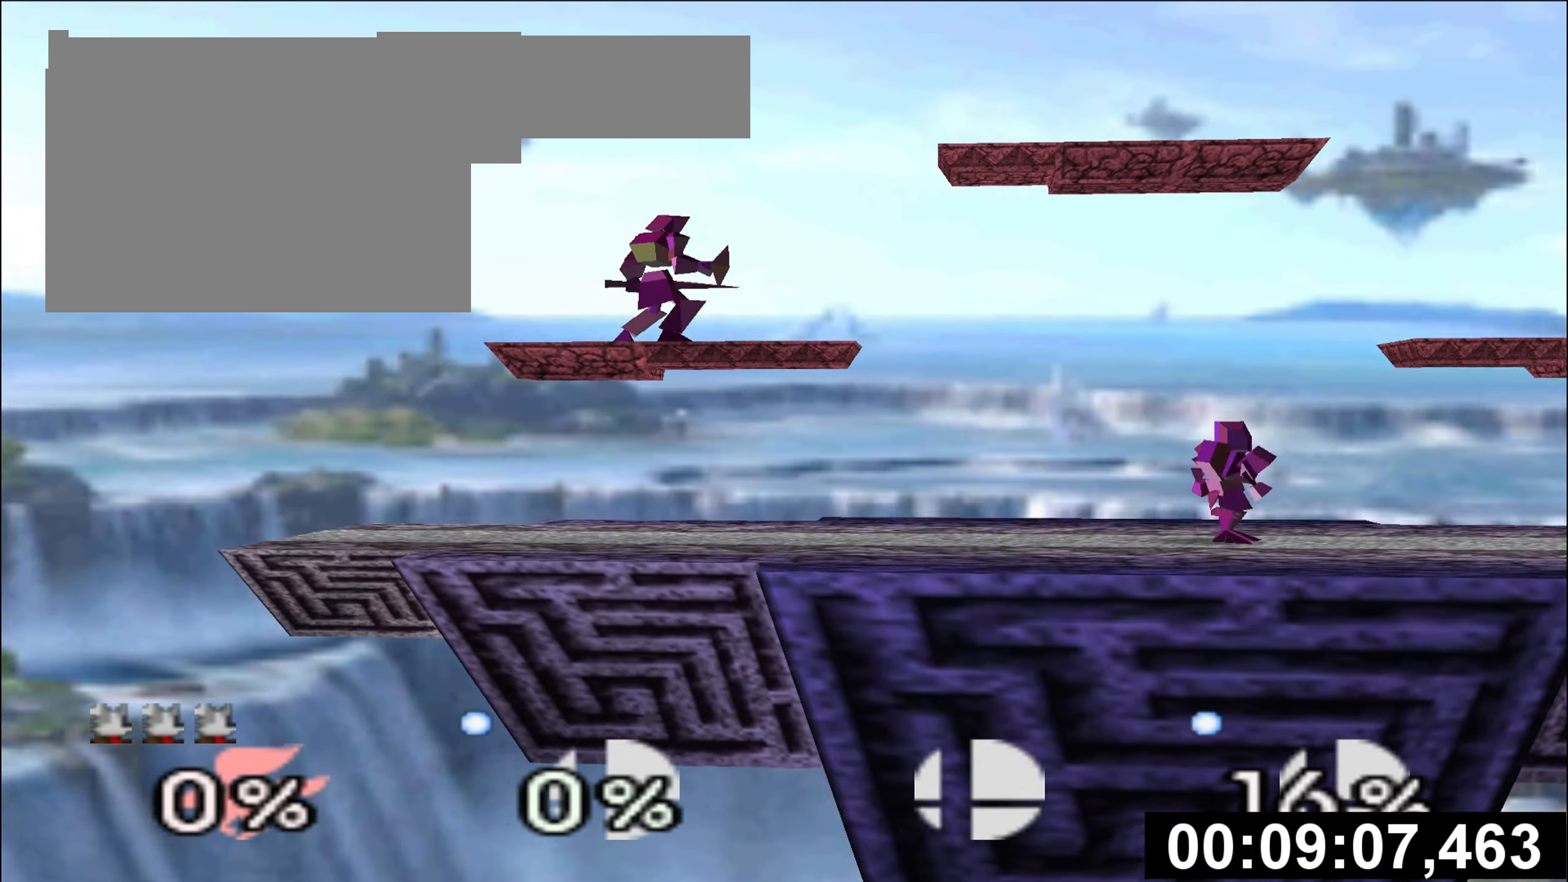
{"buttons": [], "left_stick": "center"}
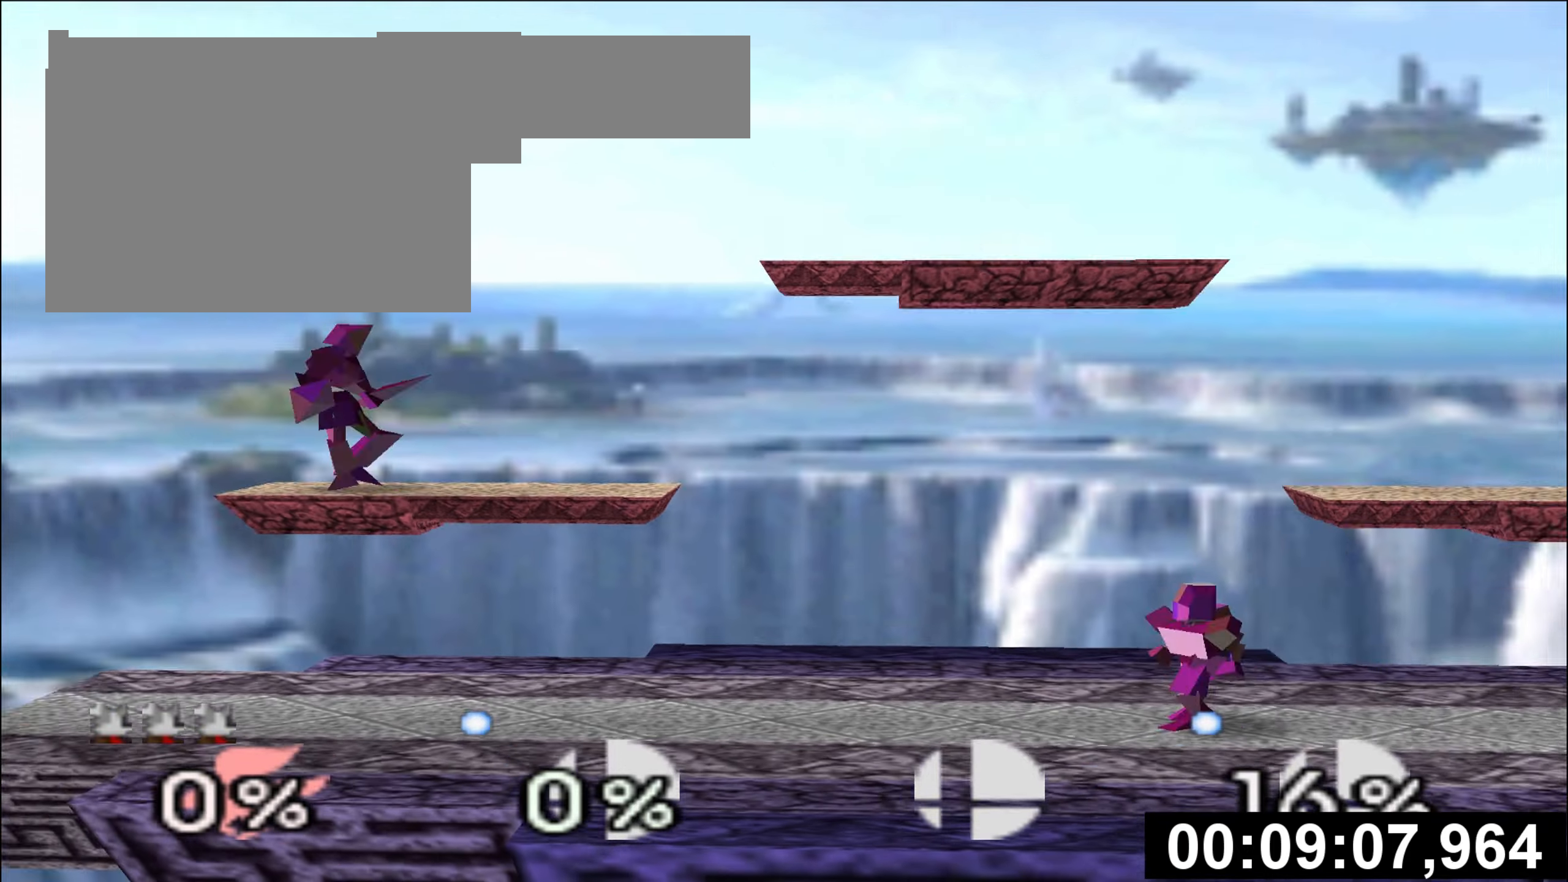
{"buttons": [], "left_stick": "center", "events": []}
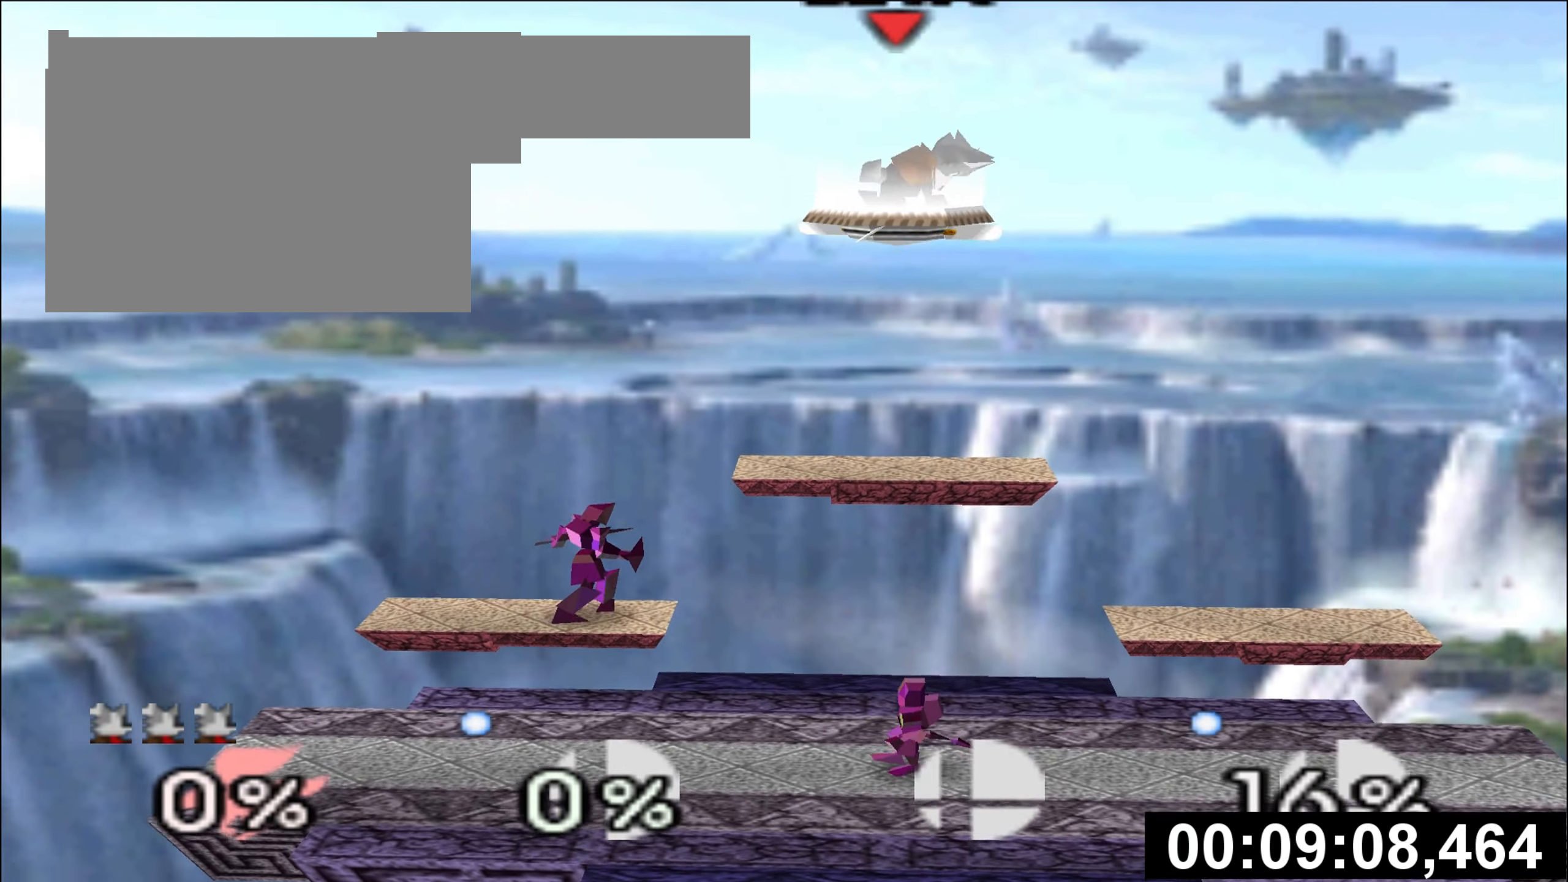
{"buttons": [], "left_stick": "center", "events": []}
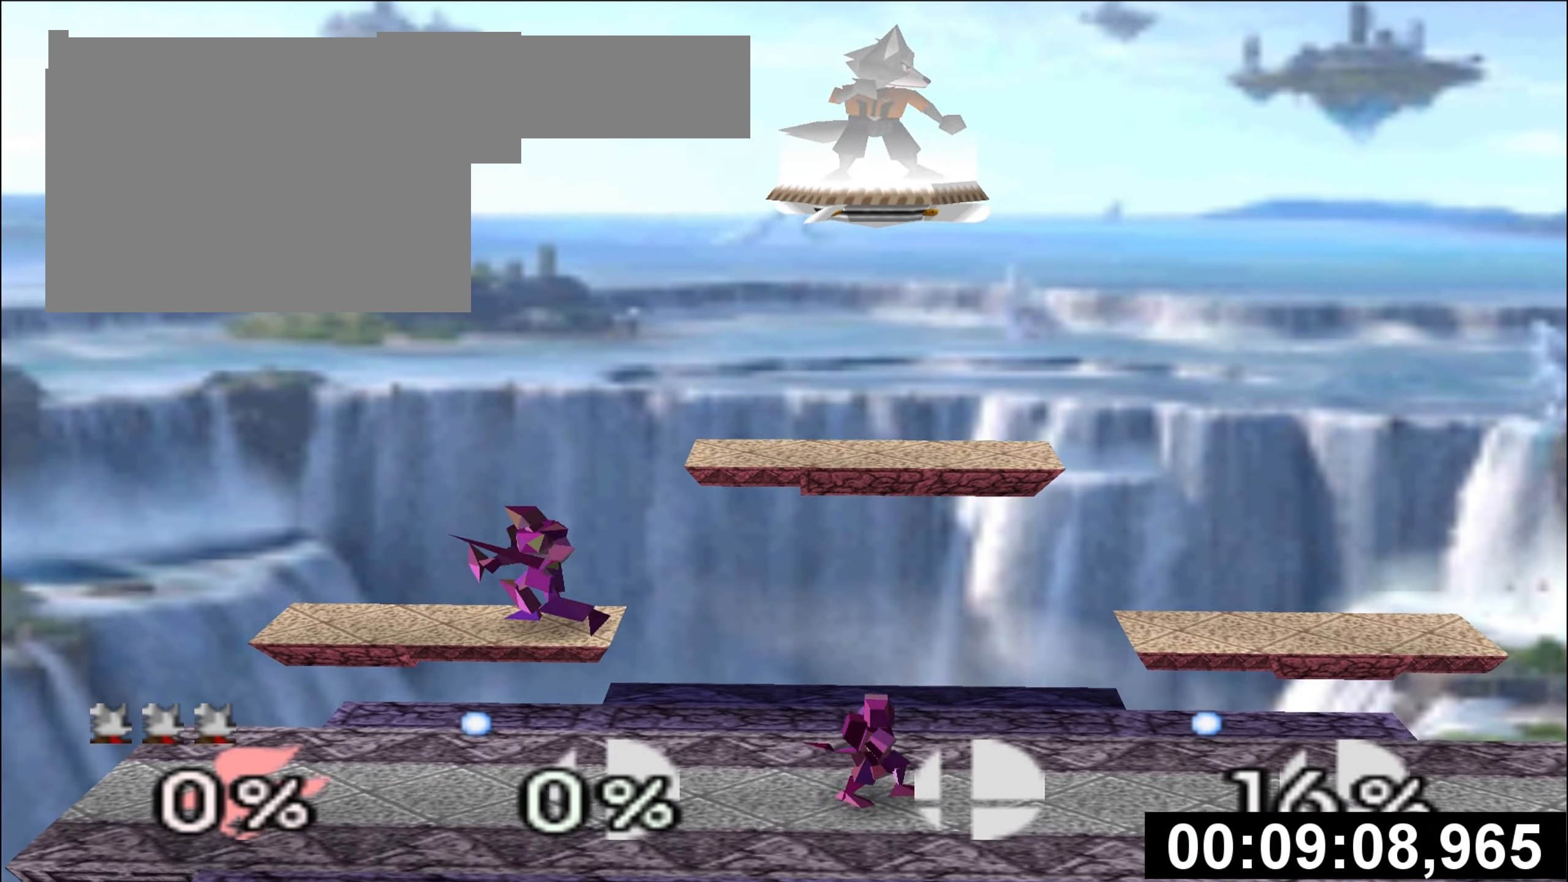
{"buttons": ["Z"], "left_stick": "down-left", "events": [[166, "left_stick", "left"], [483, "Z", "down"], [483, "left_stick", "down-left"]]}
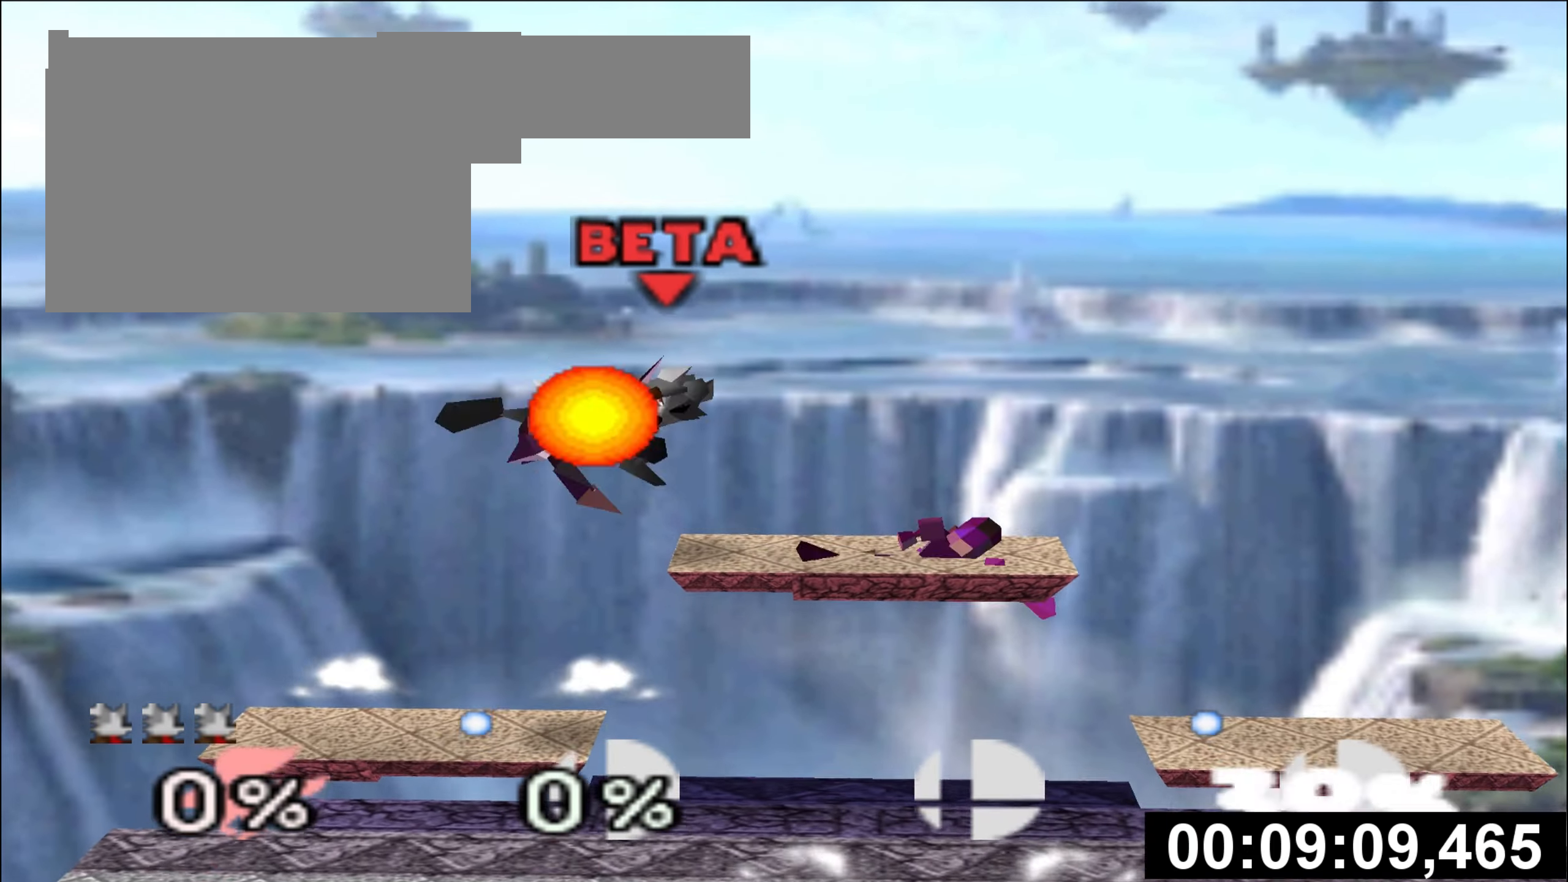
{"buttons": [], "left_stick": "center"}